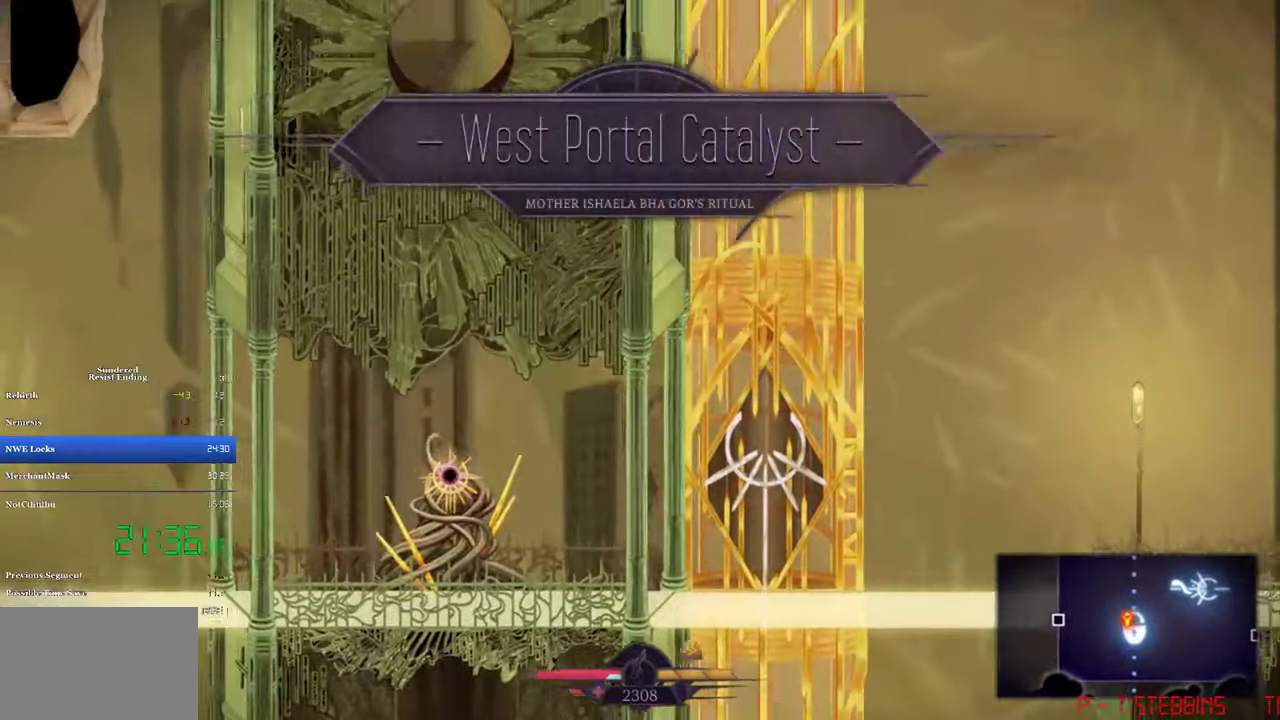
Gameplay with a controller (PlayStation layout); each line is a JSON object with the inputs held at the frame after it. "events" lists button and stick changes between this image and that frame as [ms after this image, input, new state], when the widget could be followed in between. Not read: R3 right_stick.
{"buttons": [], "left_stick": "center", "events": [[100, "CROSS", "up"], [100, "DPAD_DOWN", "down"], [133, "DPAD_LEFT", "up"], [166, "CROSS", "down"], [200, "SQUARE", "down"], [333, "CROSS", "up"], [333, "SQUARE", "up"], [466, "DPAD_DOWN", "up"]]}
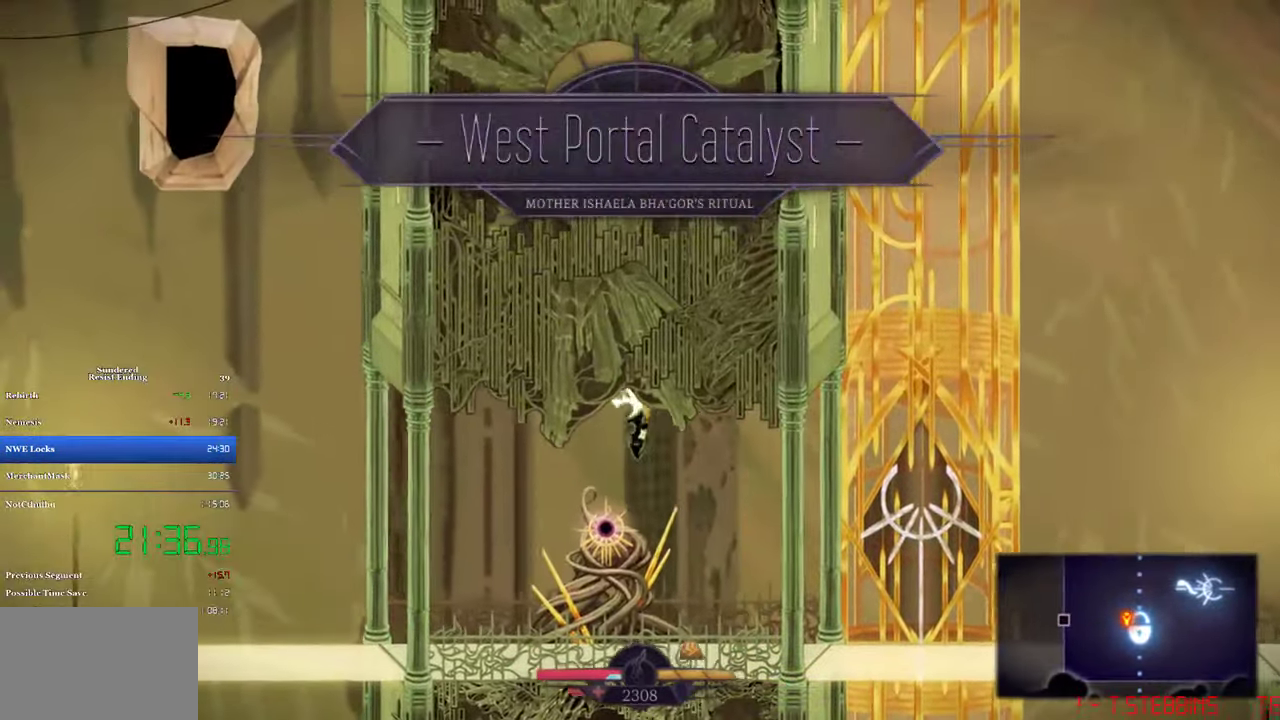
{"buttons": ["DPAD_RIGHT"], "left_stick": "center", "events": [[267, "DPAD_RIGHT", "down"], [333, "CIRCLE", "down"], [467, "CIRCLE", "up"]]}
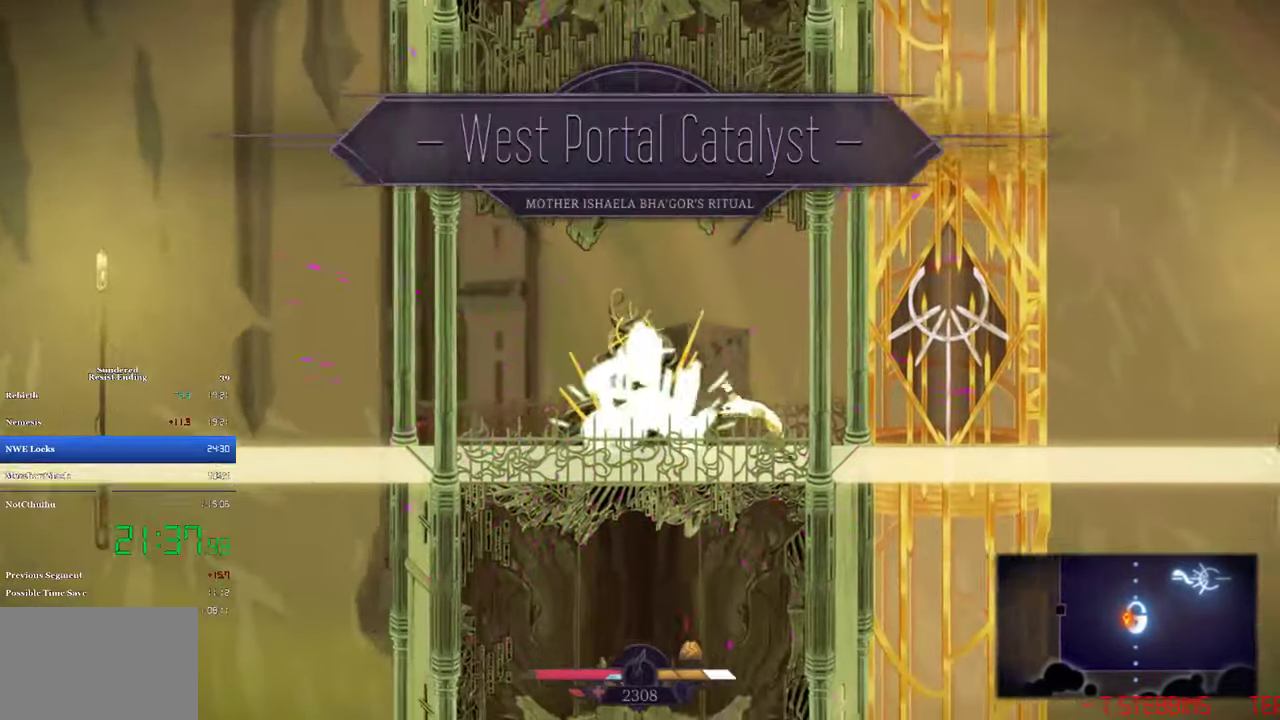
{"buttons": ["SQUARE", "DPAD_RIGHT"], "left_stick": "center", "events": [[33, "DPAD_RIGHT", "up"], [267, "DPAD_RIGHT", "down"], [300, "SQUARE", "down"]]}
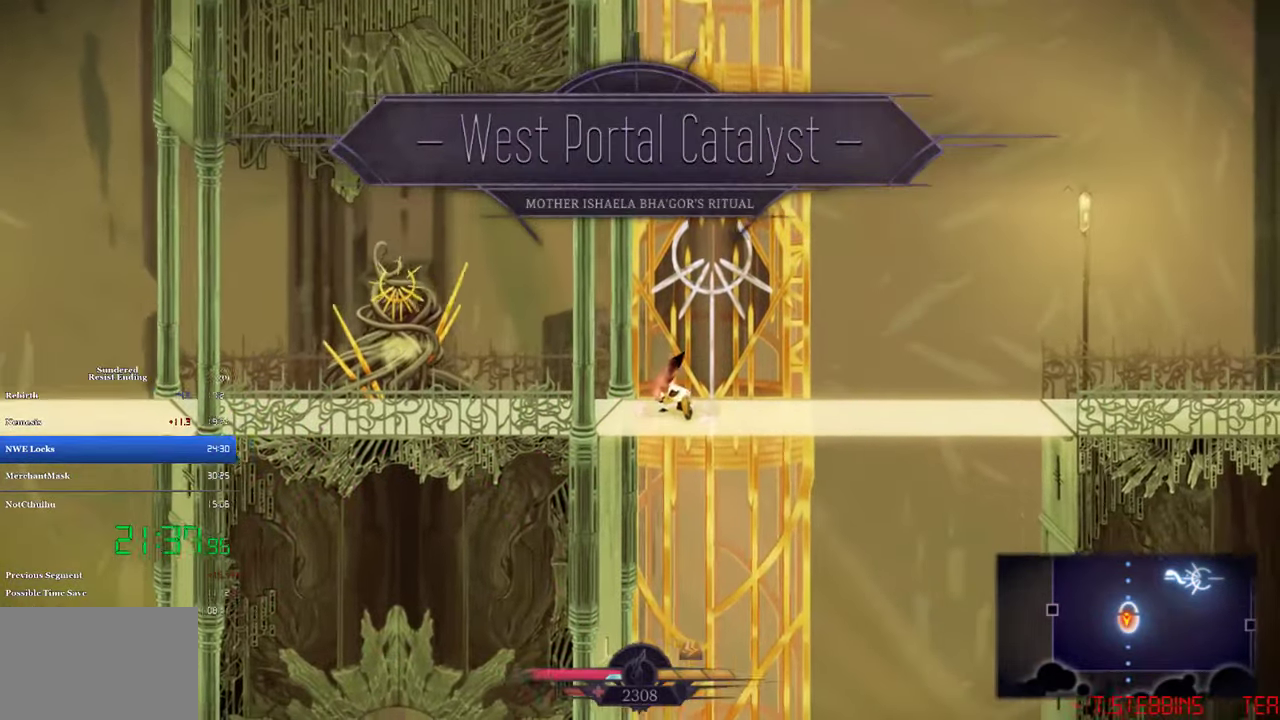
{"buttons": ["DPAD_RIGHT"], "left_stick": "center", "events": [[167, "SQUARE", "up"], [233, "CIRCLE", "down"], [367, "CIRCLE", "up"]]}
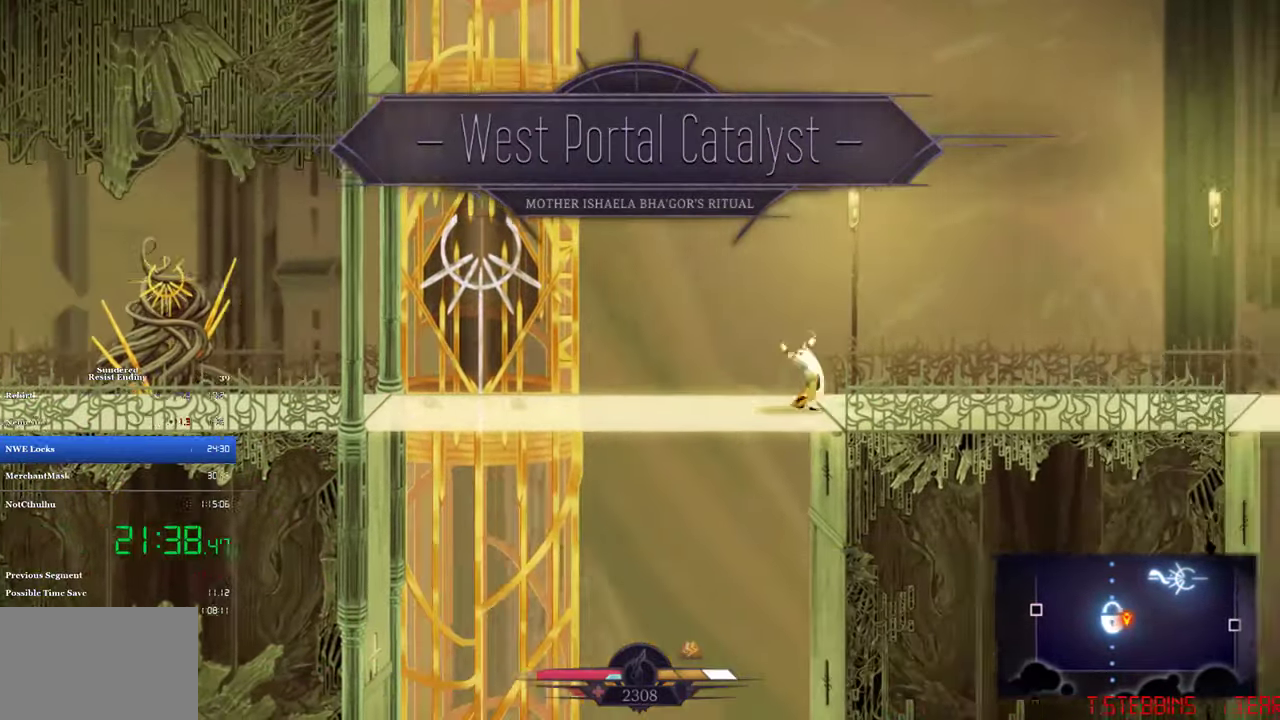
{"buttons": ["CROSS", "DPAD_RIGHT"], "left_stick": "center", "events": [[200, "CROSS", "down"]]}
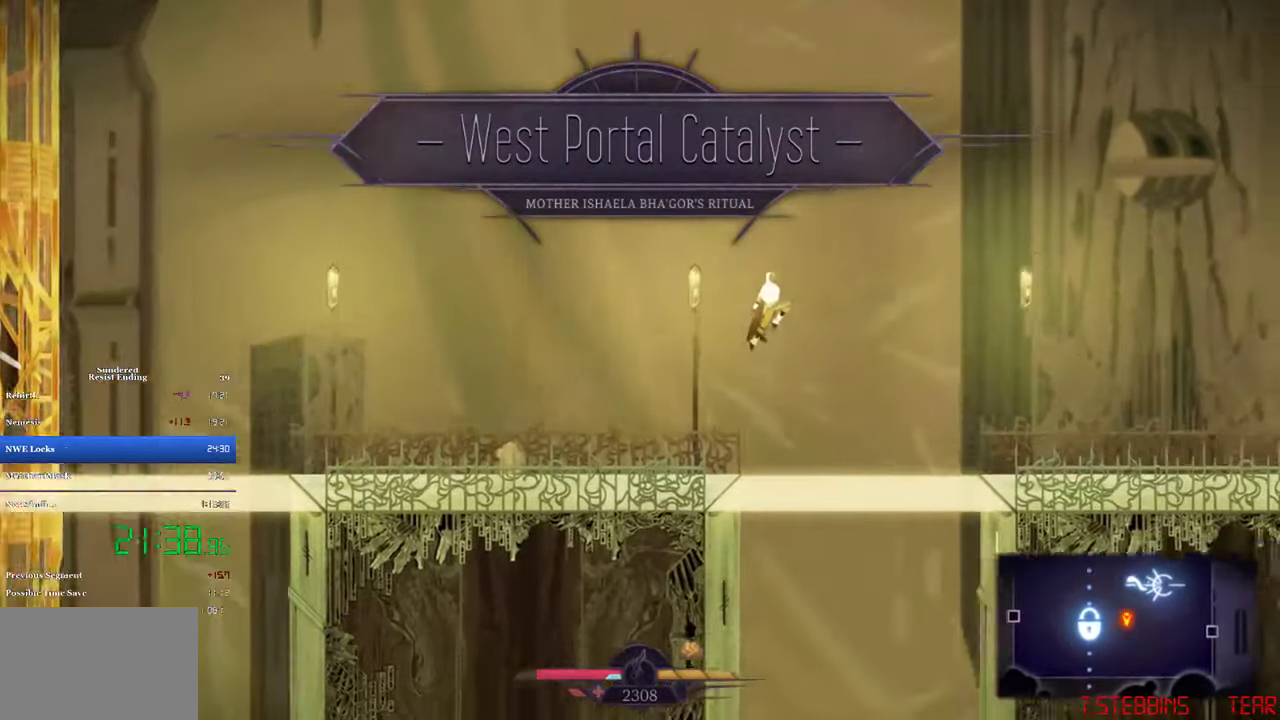
{"buttons": ["CROSS", "DPAD_RIGHT"], "left_stick": "center", "events": []}
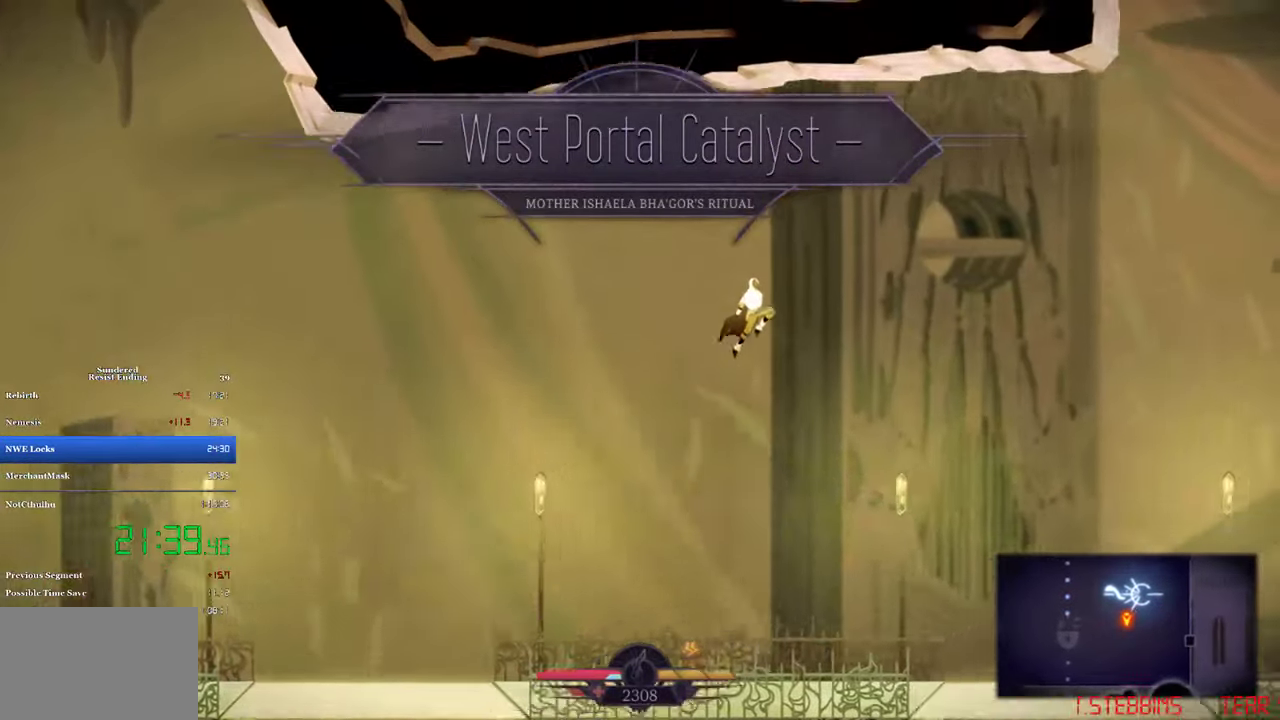
{"buttons": ["CROSS", "DPAD_LEFT"], "left_stick": "center", "events": [[367, "CROSS", "up"], [433, "DPAD_LEFT", "down"], [433, "DPAD_RIGHT", "up"], [500, "CROSS", "down"]]}
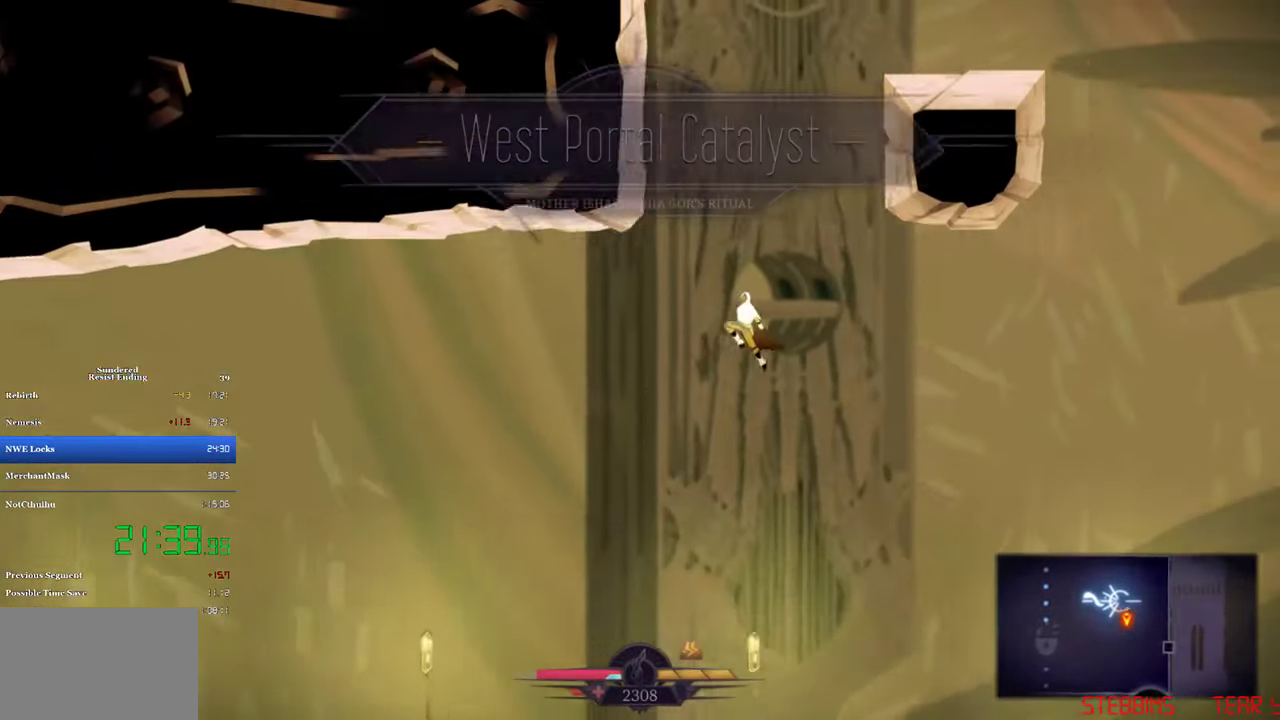
{"buttons": ["SQUARE", "DPAD_DOWN"], "left_stick": "center", "events": [[67, "CROSS", "up"], [300, "DPAD_DOWN", "down"], [333, "DPAD_LEFT", "up"], [400, "SQUARE", "down"]]}
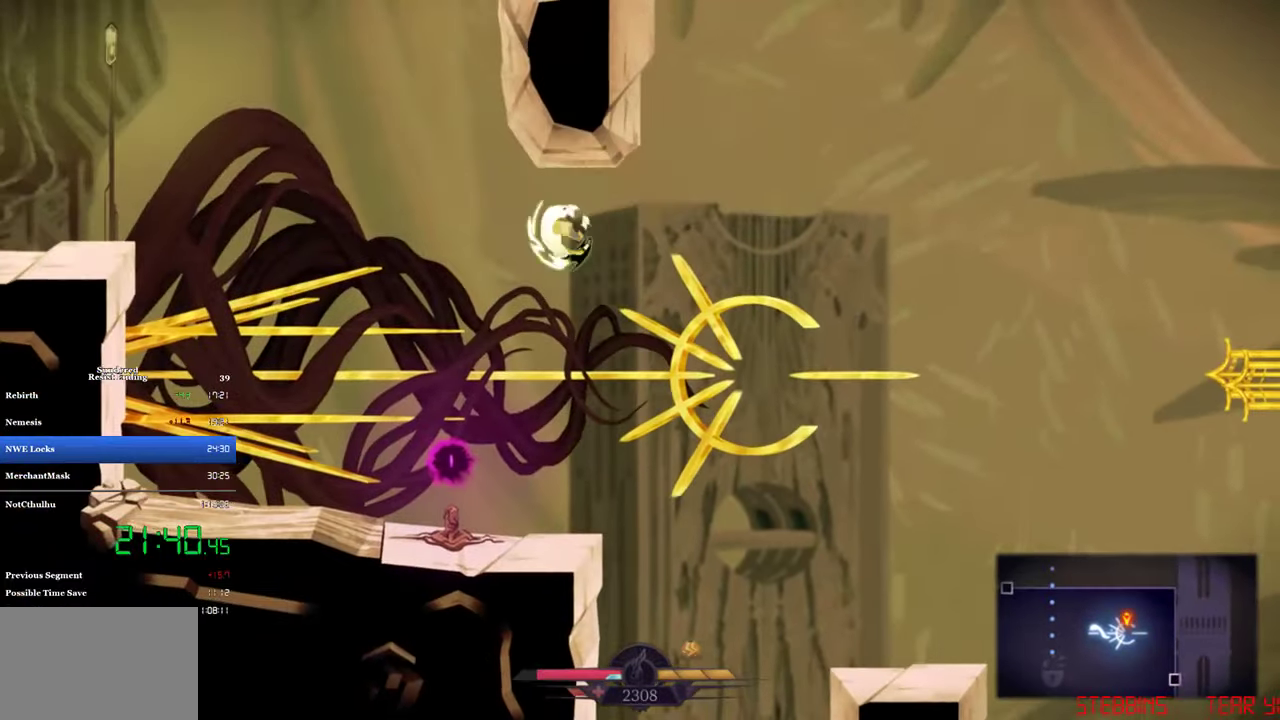
{"buttons": ["DPAD_LEFT"], "left_stick": "center", "events": [[67, "SQUARE", "up"], [167, "DPAD_DOWN", "up"], [167, "DPAD_LEFT", "down"]]}
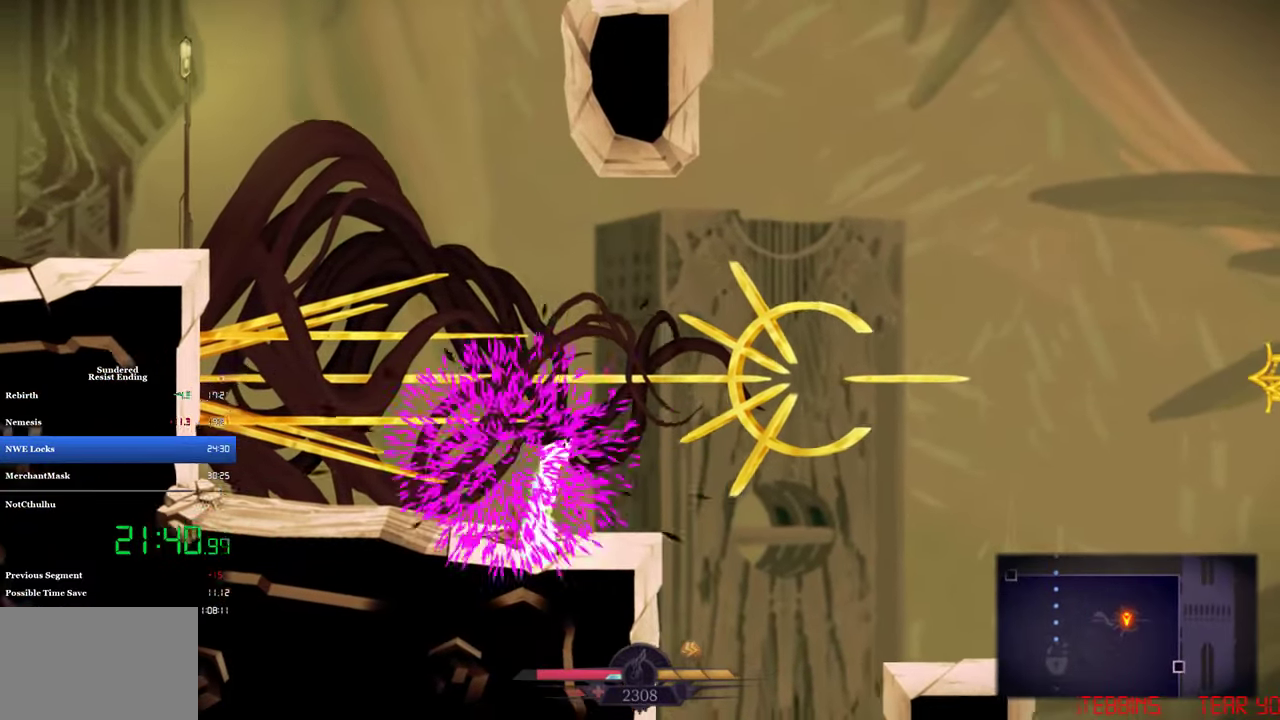
{"buttons": ["CROSS"], "left_stick": "center", "events": [[33, "CIRCLE", "down"], [133, "CIRCLE", "up"], [267, "DPAD_LEFT", "up"], [467, "CROSS", "down"]]}
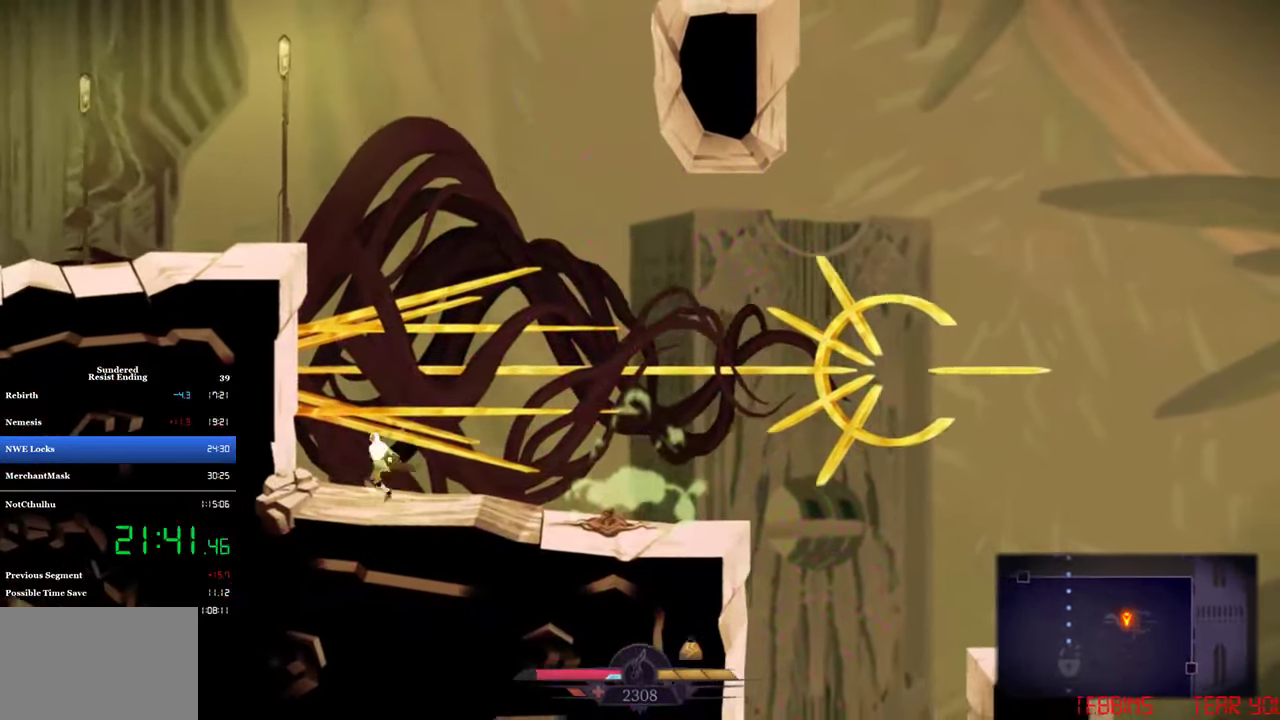
{"buttons": ["CROSS", "DPAD_LEFT"], "left_stick": "center", "events": [[267, "DPAD_LEFT", "down"]]}
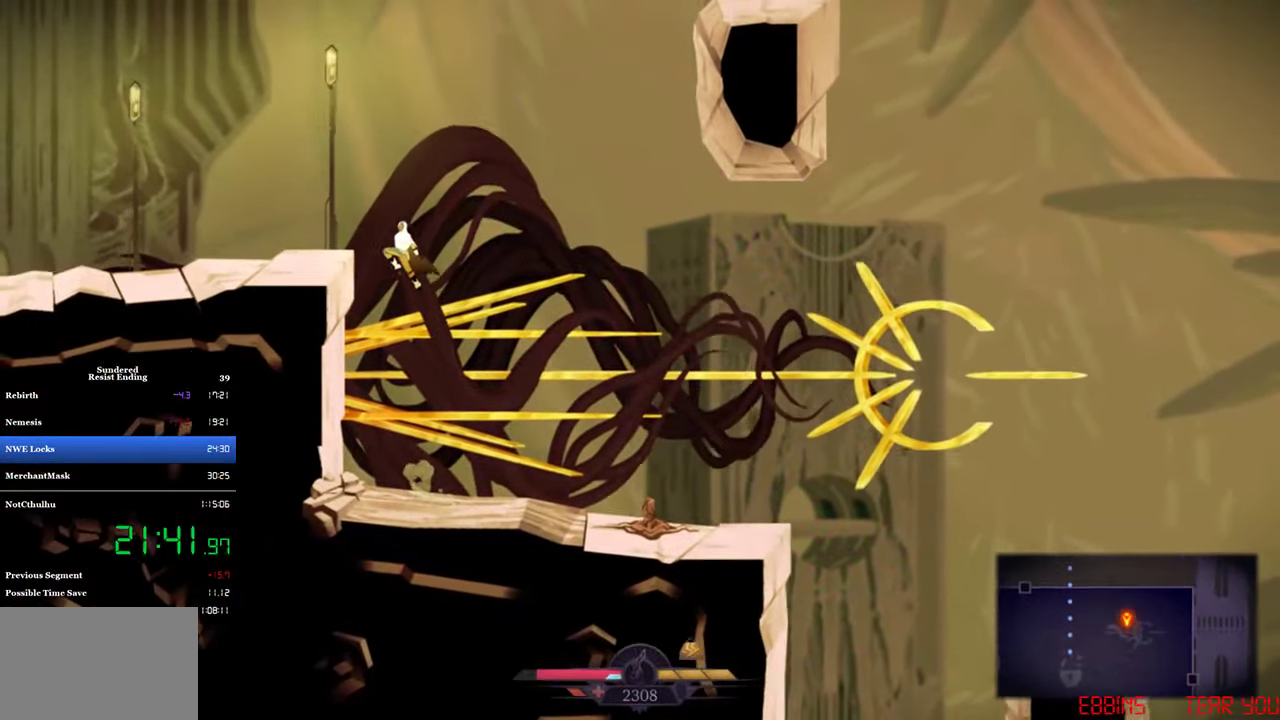
{"buttons": ["DPAD_DOWN", "DPAD_LEFT"], "left_stick": "center", "events": [[100, "CROSS", "up"], [233, "DPAD_DOWN", "down"]]}
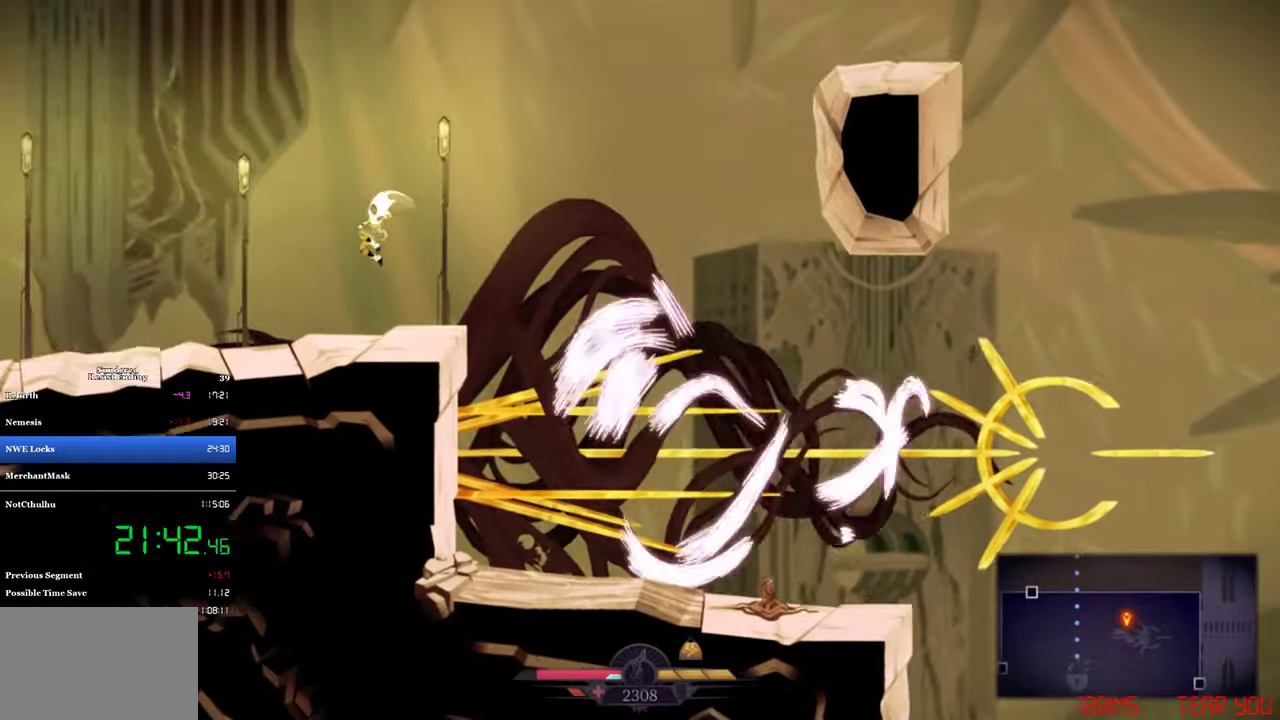
{"buttons": ["DPAD_LEFT"], "left_stick": "center", "events": [[467, "DPAD_DOWN", "up"]]}
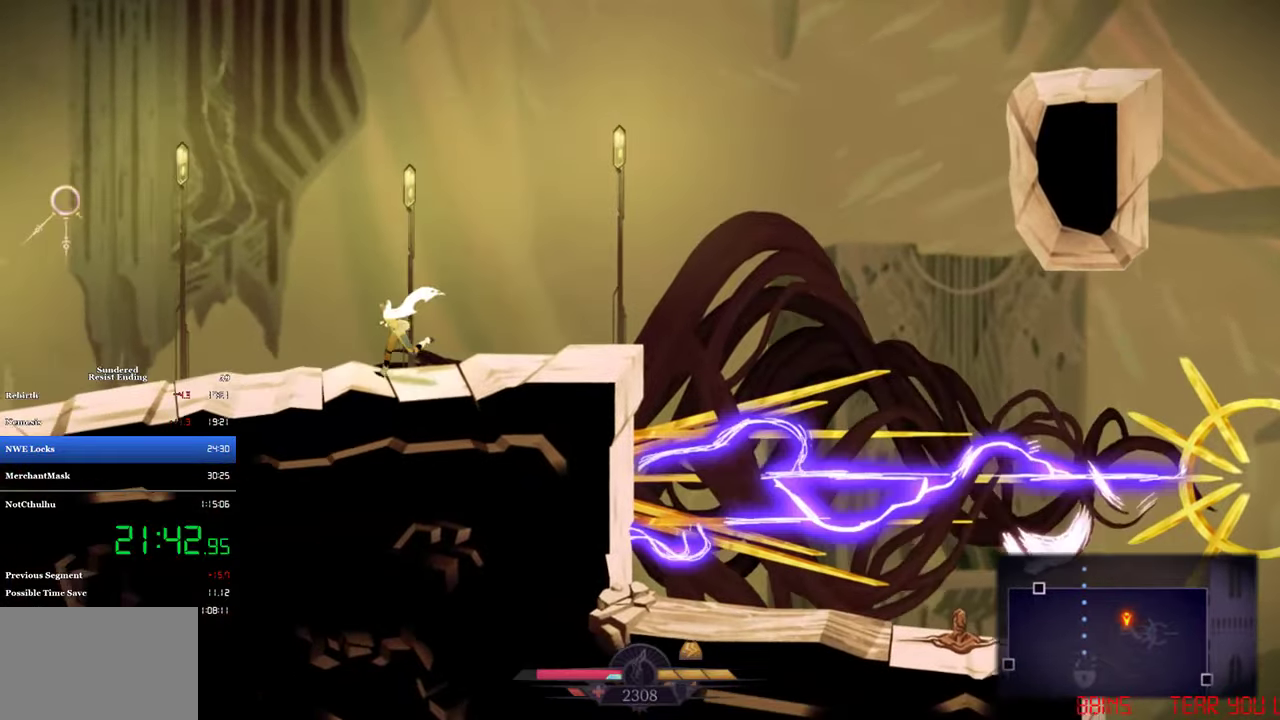
{"buttons": ["DPAD_LEFT"], "left_stick": "center", "events": [[34, "CIRCLE", "down"], [167, "CIRCLE", "up"]]}
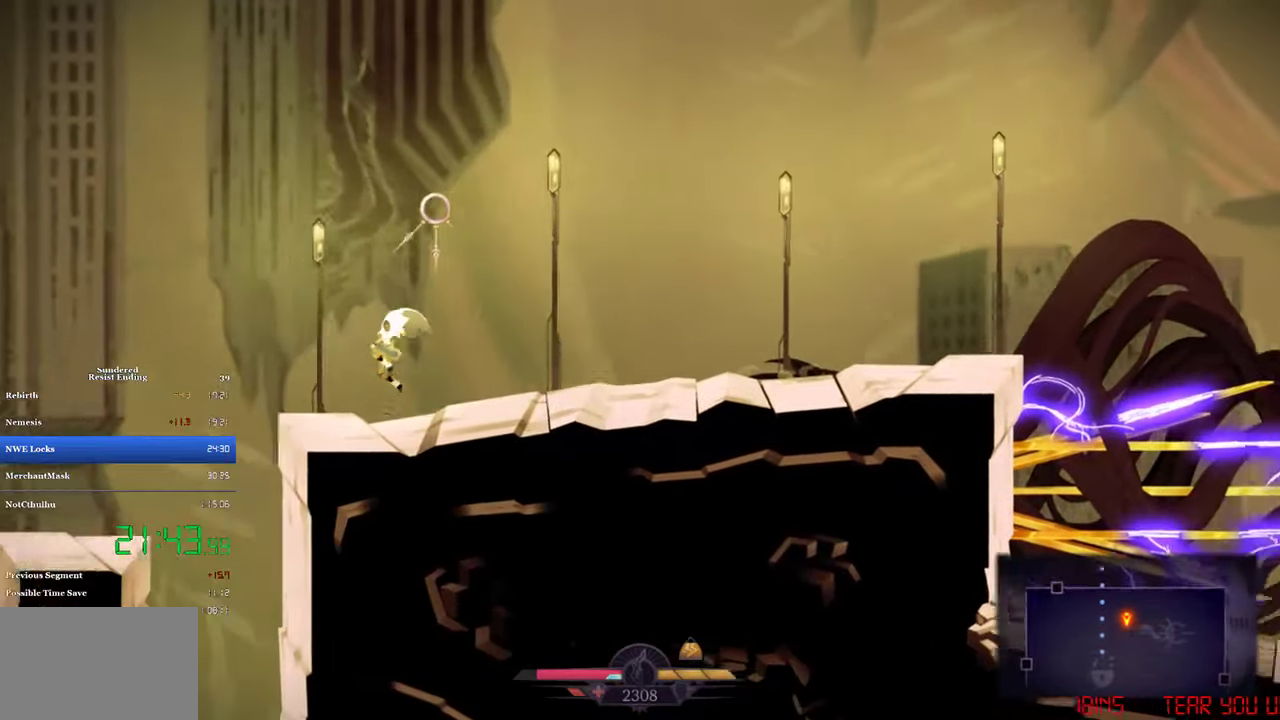
{"buttons": ["DPAD_LEFT"], "left_stick": "center", "events": []}
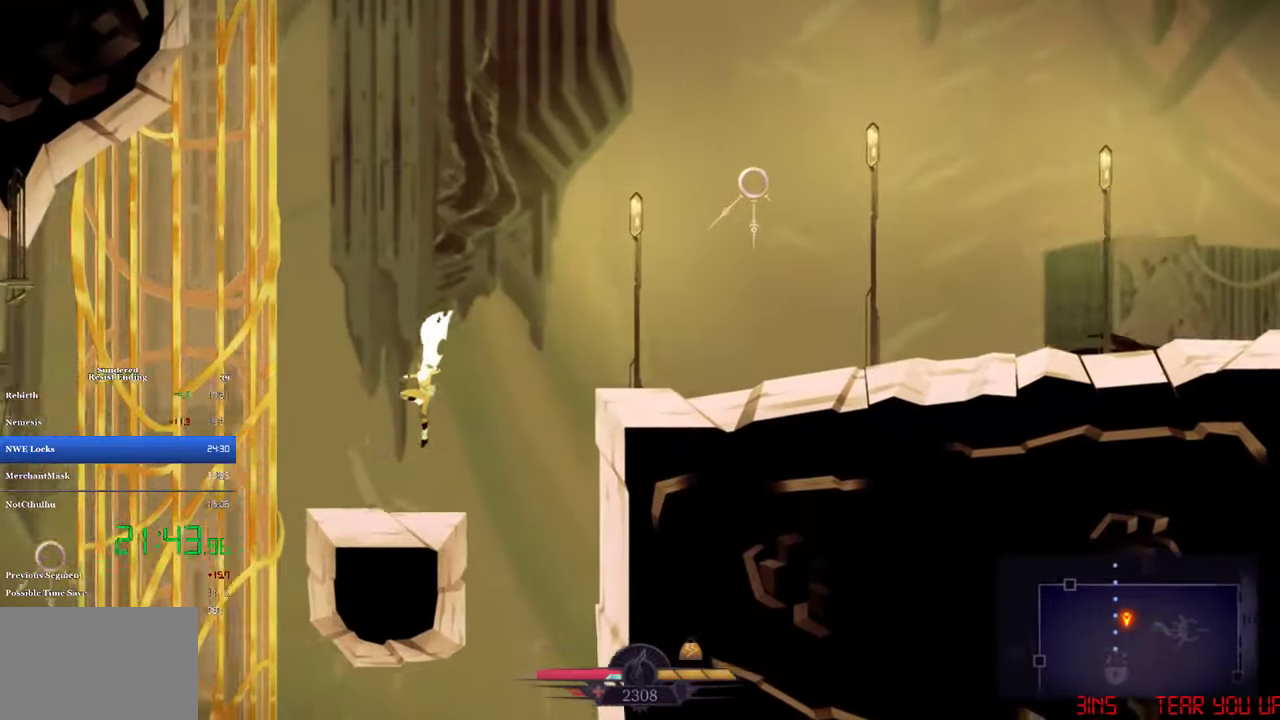
{"buttons": ["DPAD_LEFT"], "left_stick": "center", "events": []}
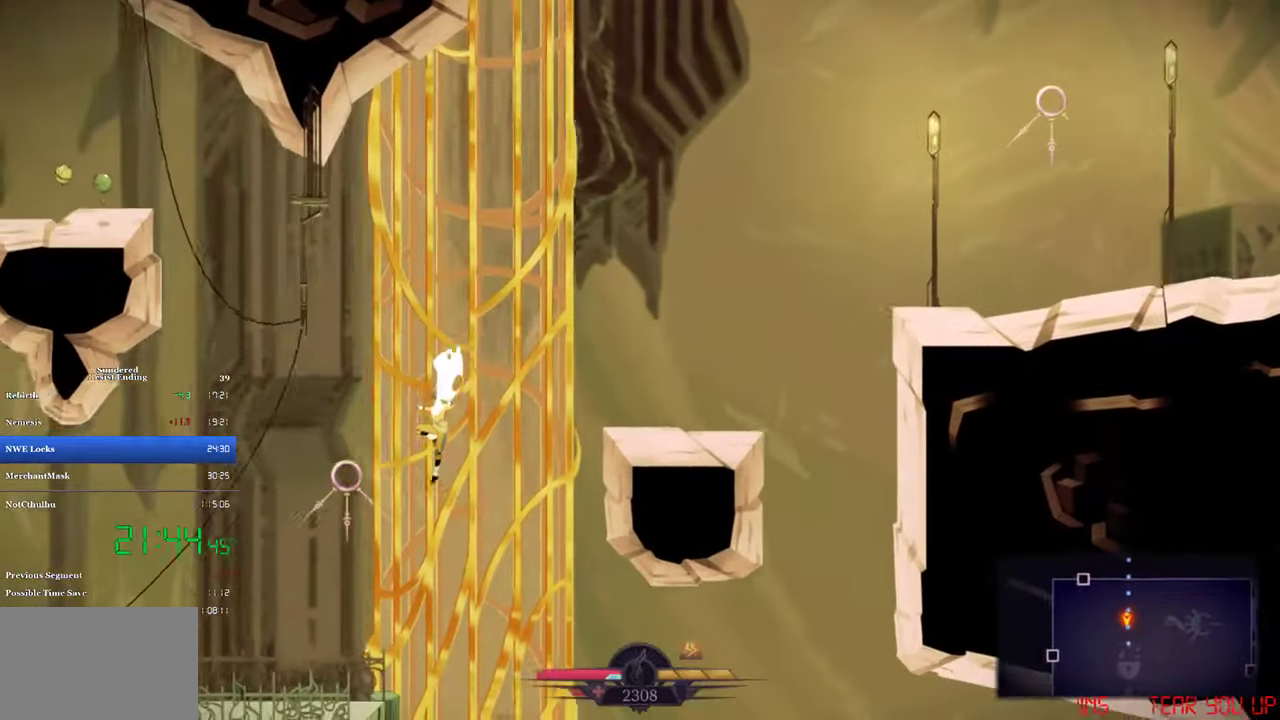
{"buttons": ["DPAD_LEFT"], "left_stick": "center", "events": []}
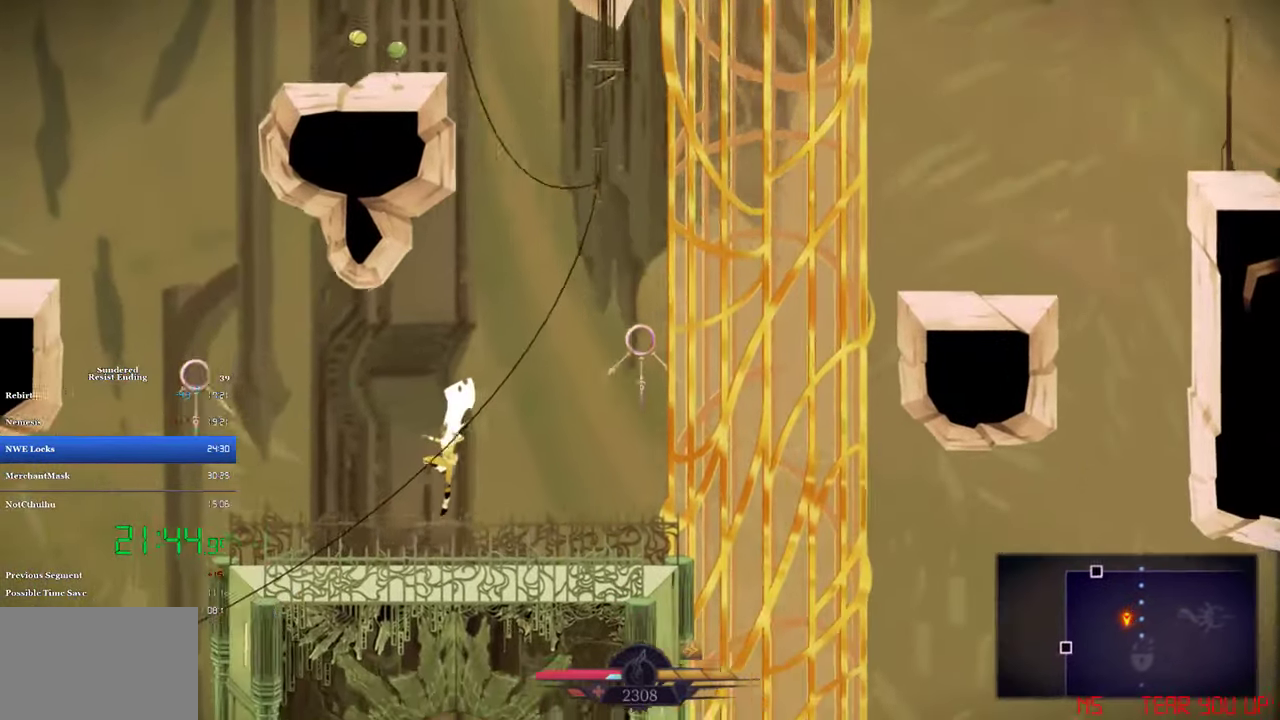
{"buttons": ["DPAD_LEFT"], "left_stick": "center", "events": [[200, "CIRCLE", "down"], [334, "CIRCLE", "up"]]}
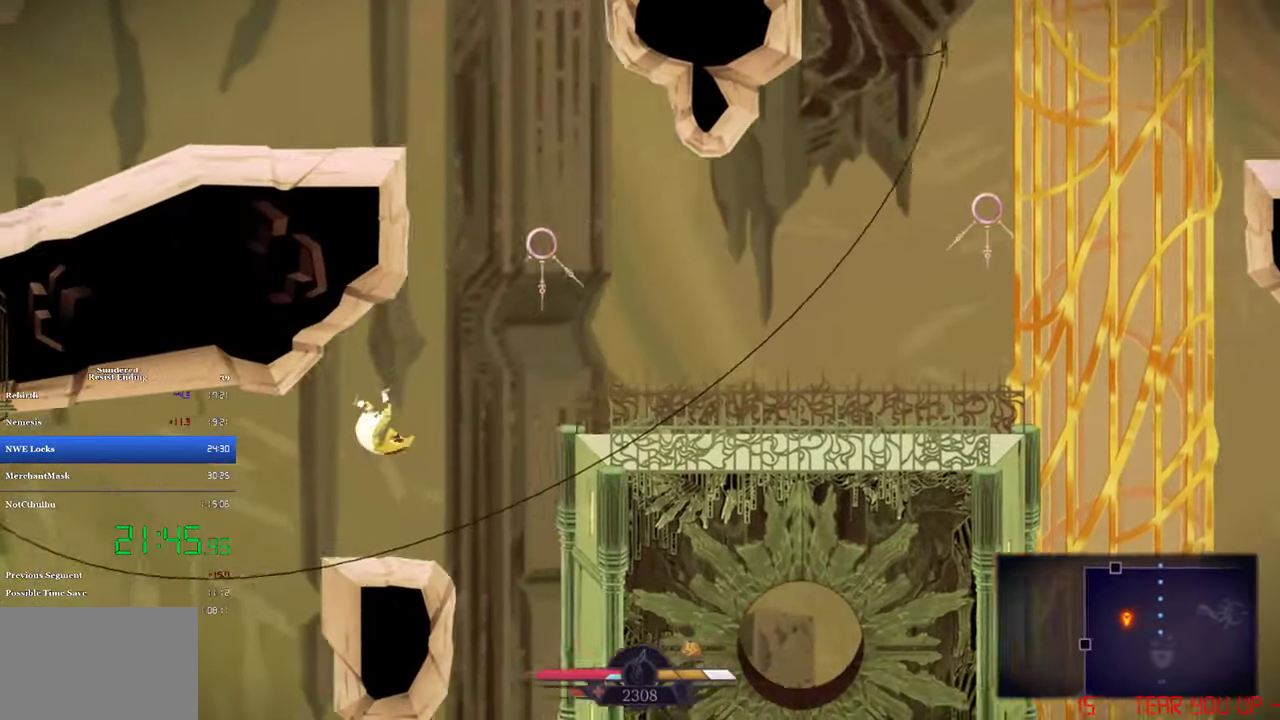
{"buttons": ["DPAD_LEFT"], "left_stick": "center", "events": []}
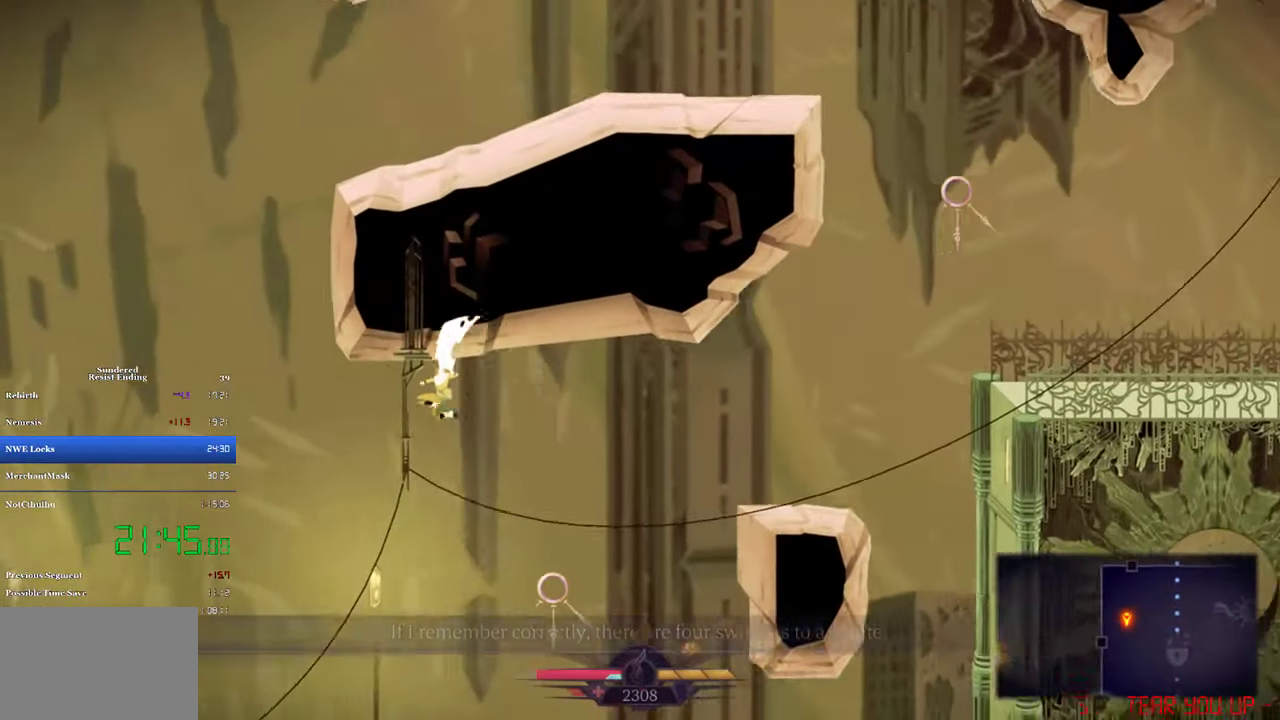
{"buttons": ["DPAD_LEFT"], "left_stick": "center", "events": []}
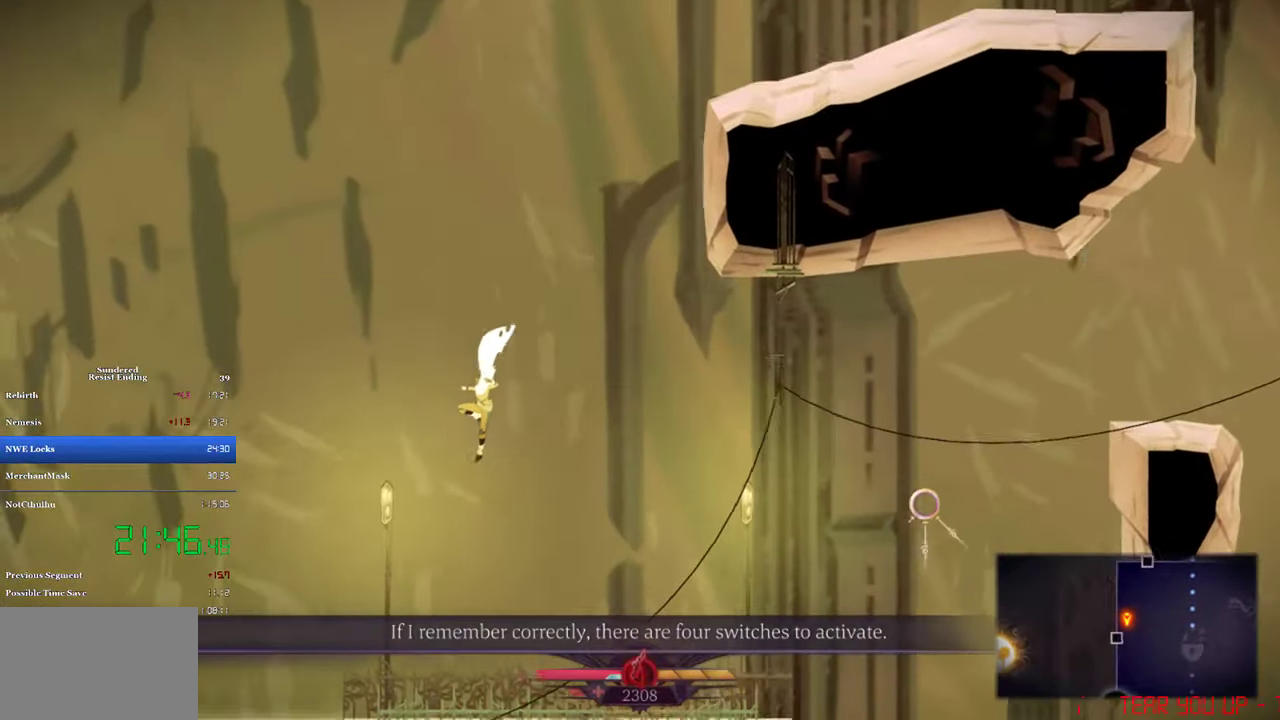
{"buttons": ["DPAD_LEFT"], "left_stick": "center", "events": [[134, "SQUARE", "down"], [200, "SQUARE", "up"]]}
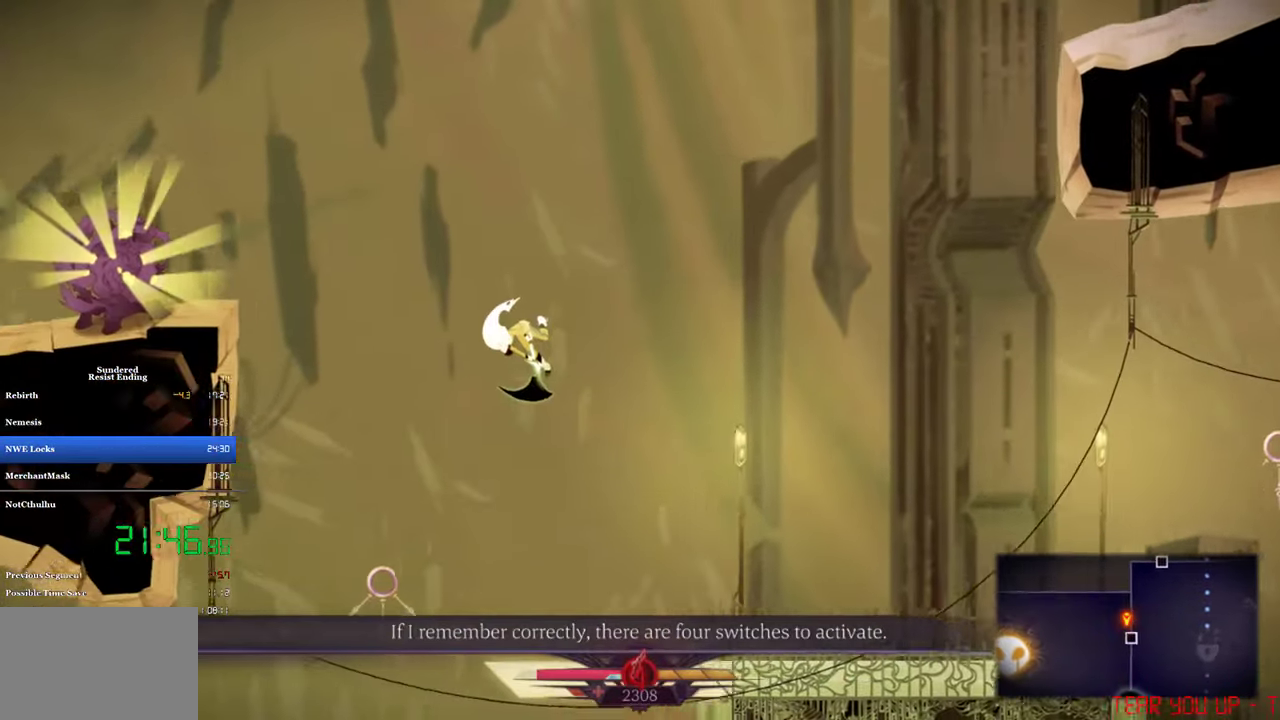
{"buttons": ["SQUARE", "DPAD_DOWN"], "left_stick": "center", "events": [[267, "SQUARE", "down"], [300, "DPAD_DOWN", "down"], [300, "DPAD_LEFT", "up"]]}
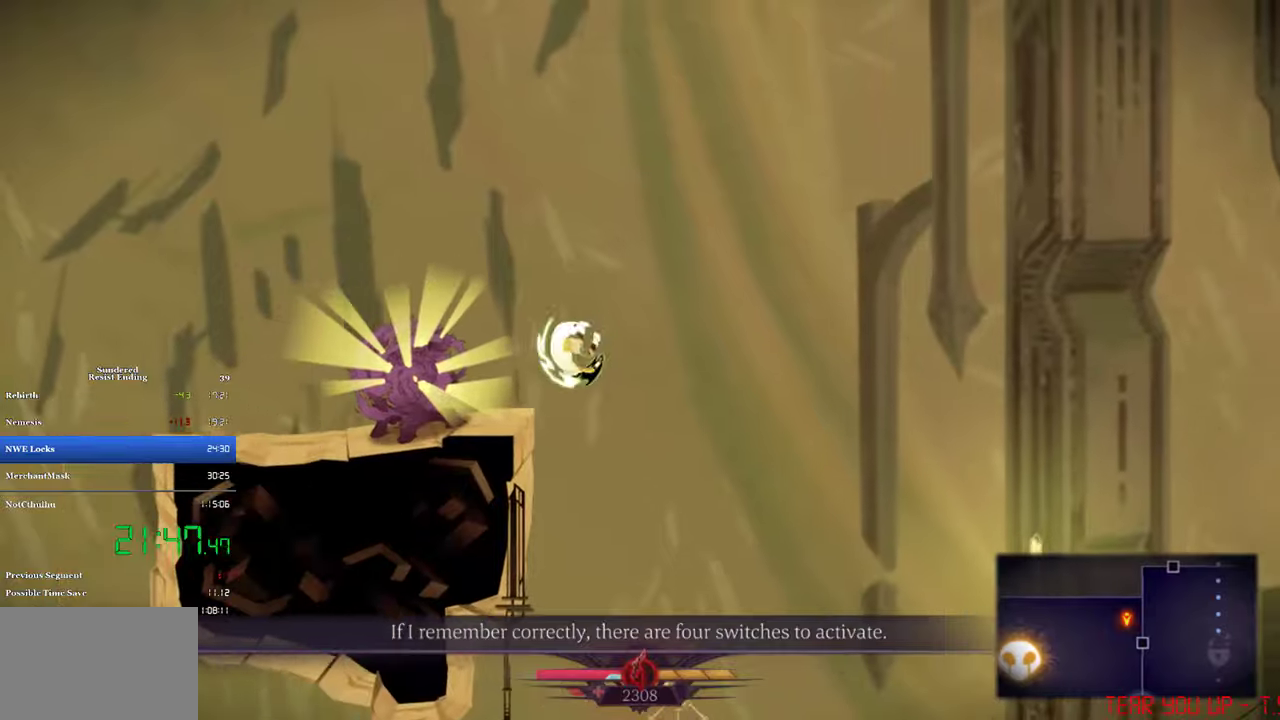
{"buttons": [], "left_stick": "center", "events": [[33, "SQUARE", "up"], [166, "DPAD_DOWN", "up"]]}
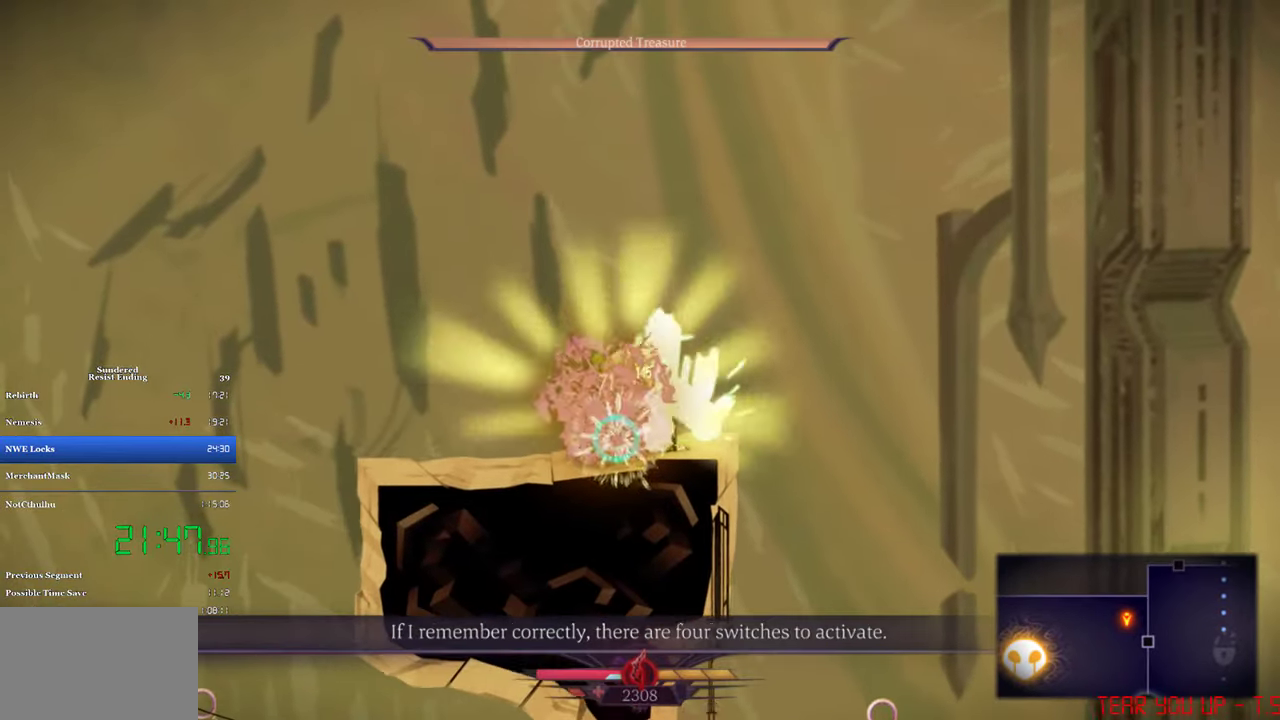
{"buttons": [], "left_stick": "center", "events": [[66, "DPAD_RIGHT", "down"], [366, "DPAD_RIGHT", "up"]]}
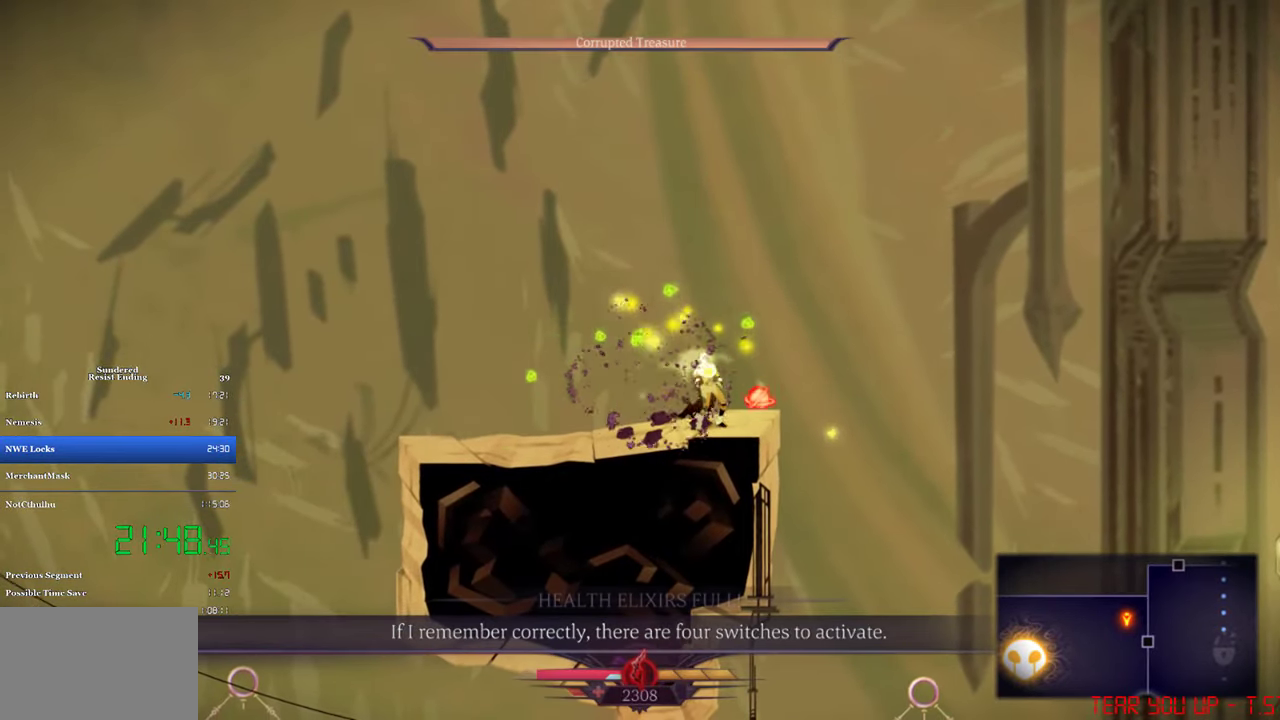
{"buttons": ["DPAD_LEFT"], "left_stick": "center", "events": [[266, "DPAD_LEFT", "down"]]}
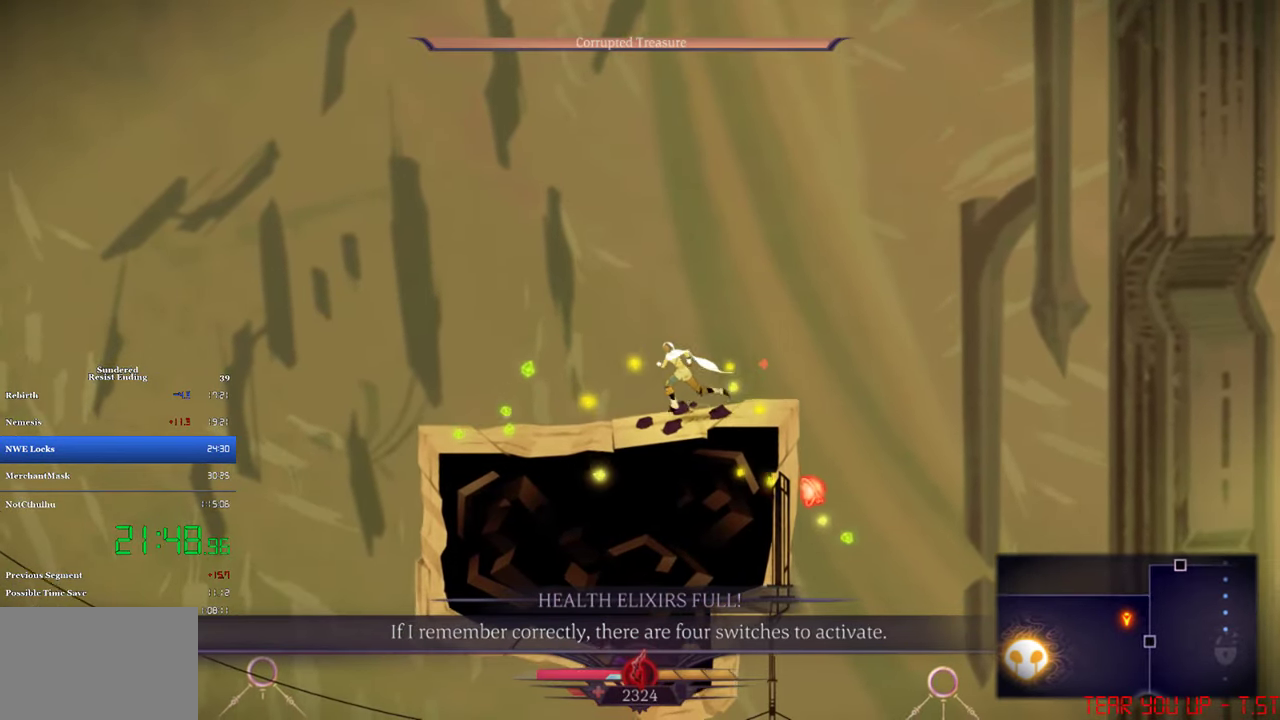
{"buttons": ["L1", "DPAD_LEFT"], "left_stick": "center", "events": [[100, "CIRCLE", "down"], [266, "CIRCLE", "up"], [433, "L1", "down"]]}